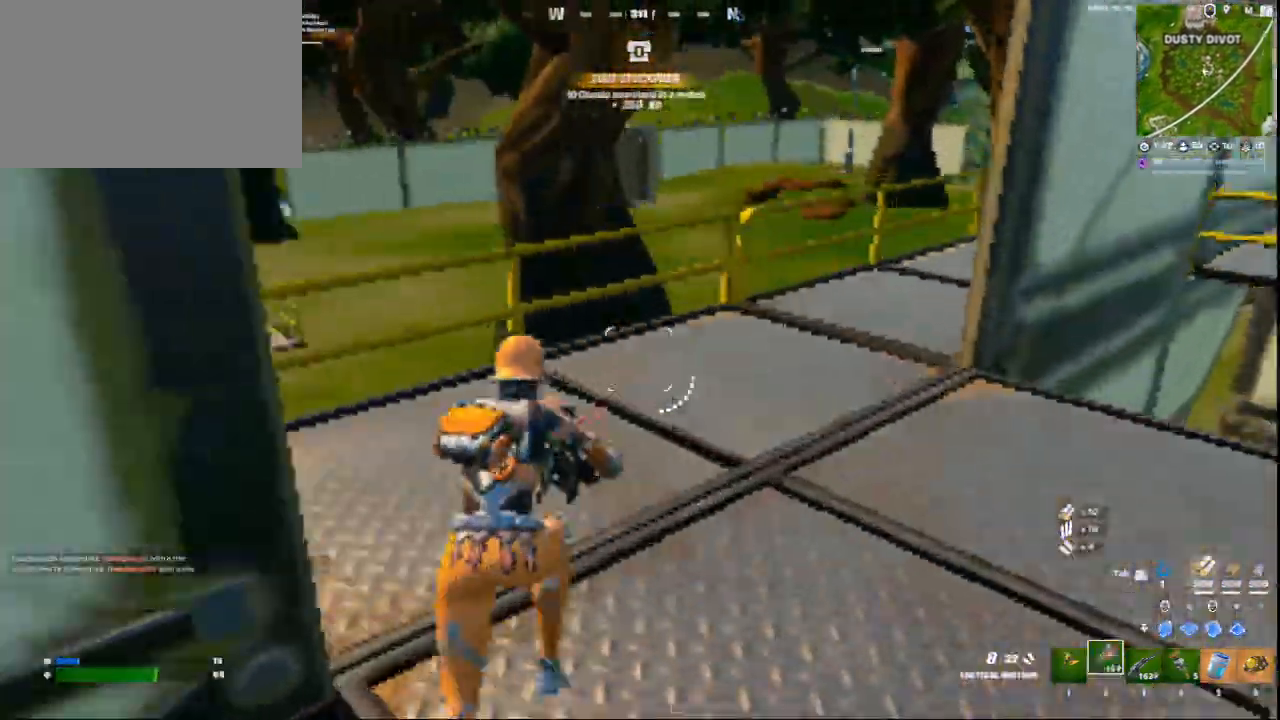
Gameplay with keyboard and mouse; each line is a JSON object with the keys and mouse buttons held at the frame after it. "events" lists presses ("down") and releases ("up") of "1", "2", "3", "4", "5", "a", "alt", "c", "ctrl", "d", "e", "f", "q", "r", "s", "shift", "space", "tab", "v", "w", "x", "z", "mouse_left", "mouse_middle", "mouse_right", "mouse_wheel_up" and "mouse_wheel_down" between this image and that frame as [ms after this image, input, new state], when the widget could be followed in between. "mouse_left", "mouse_middle", "mouse_right", "mouse_wheel_up", "mouse_wheel_down" = the "left", "middle", "right", "wheel_up", "wheel_down" buttons of the "mouse" list. No other keys are recorded. Not read: mouse_move.
{"keys": ["2", "space", "w"], "mouse": [], "events": [[209, "1", "down"], [251, "1", "up"], [376, "2", "down"], [417, "space", "down"]]}
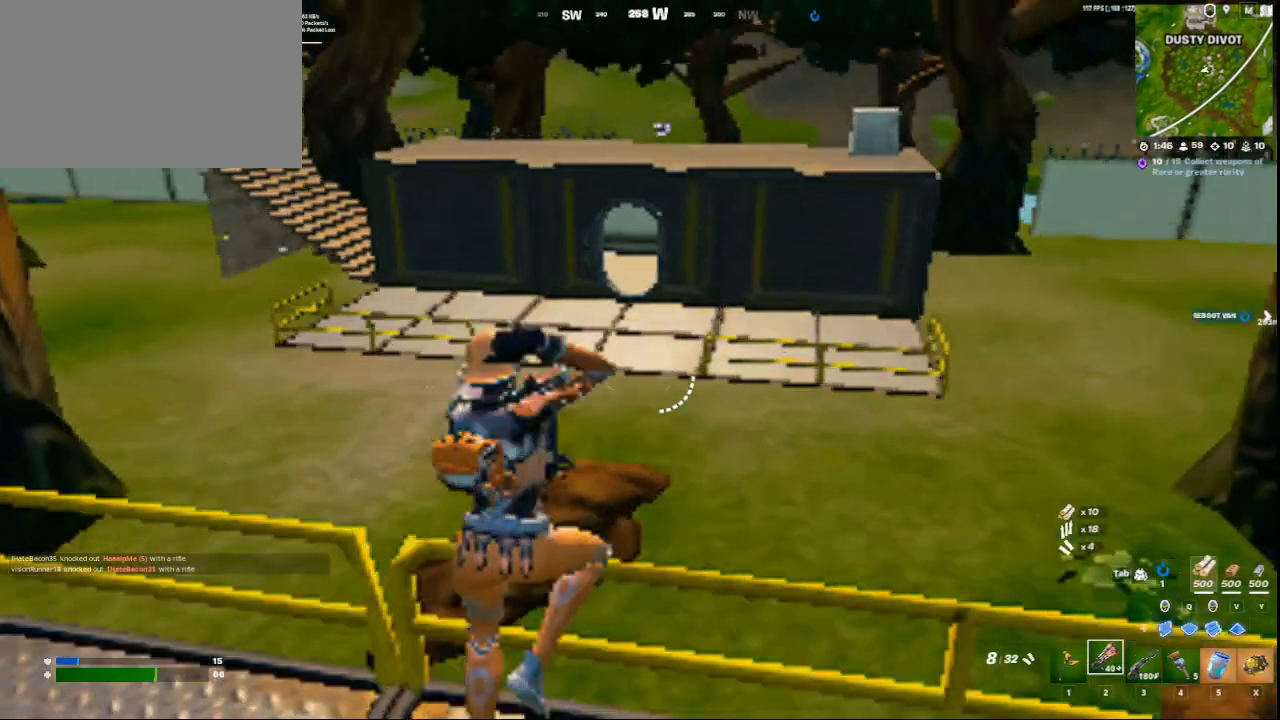
{"keys": ["w"], "mouse": [], "events": [[42, "2", "up"], [125, "space", "up"]]}
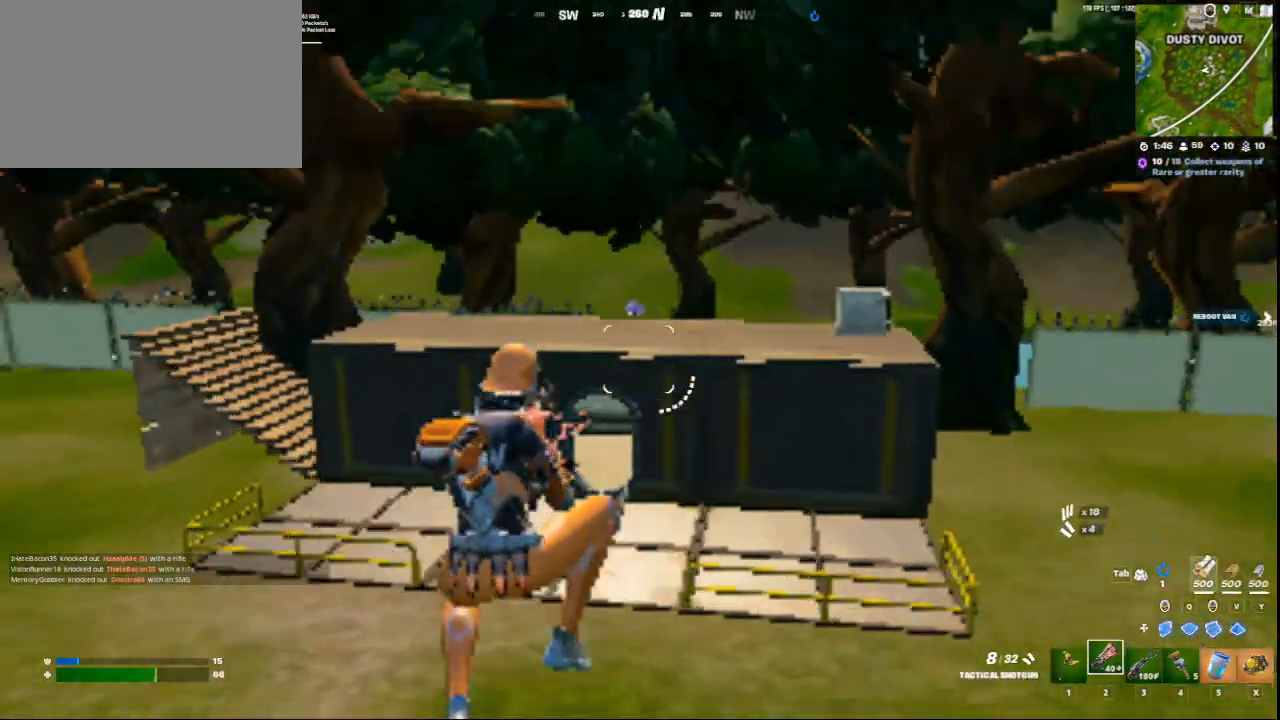
{"keys": ["w"], "mouse": [], "events": [[167, "mouse_middle", "down"], [334, "mouse_middle", "up"]]}
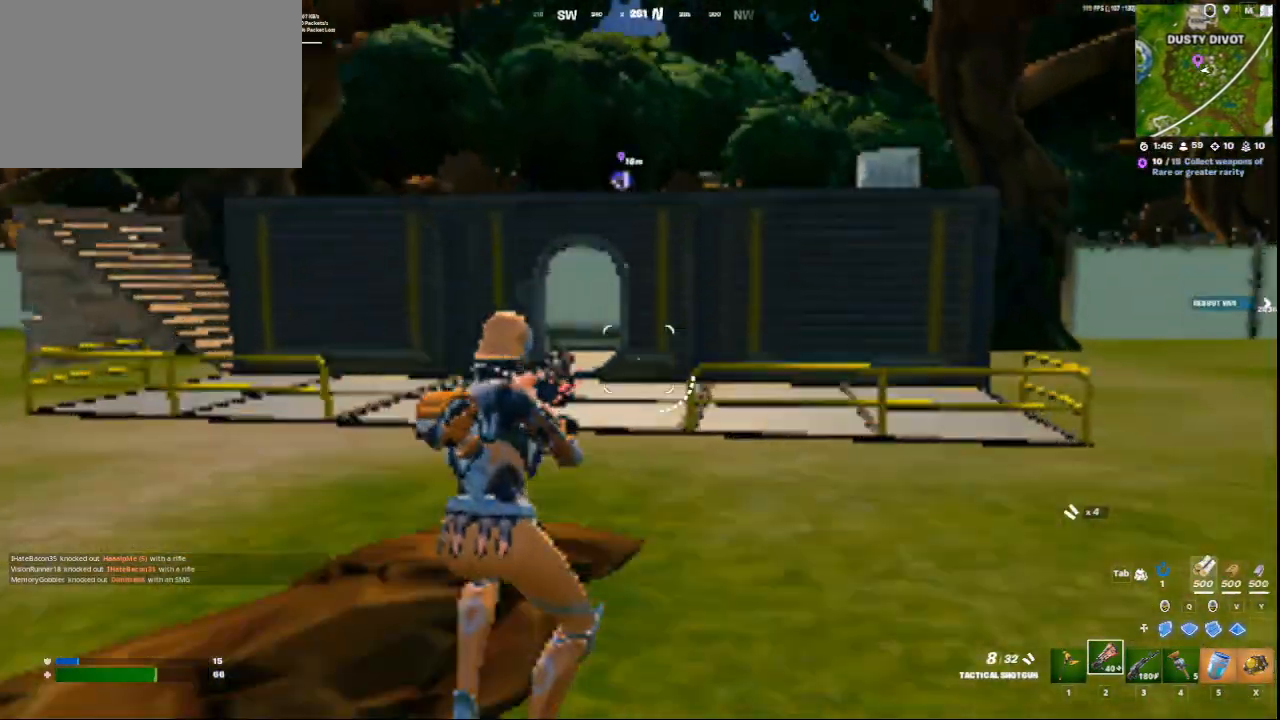
{"keys": ["c", "w"], "mouse": [], "events": [[41, "c", "down"]]}
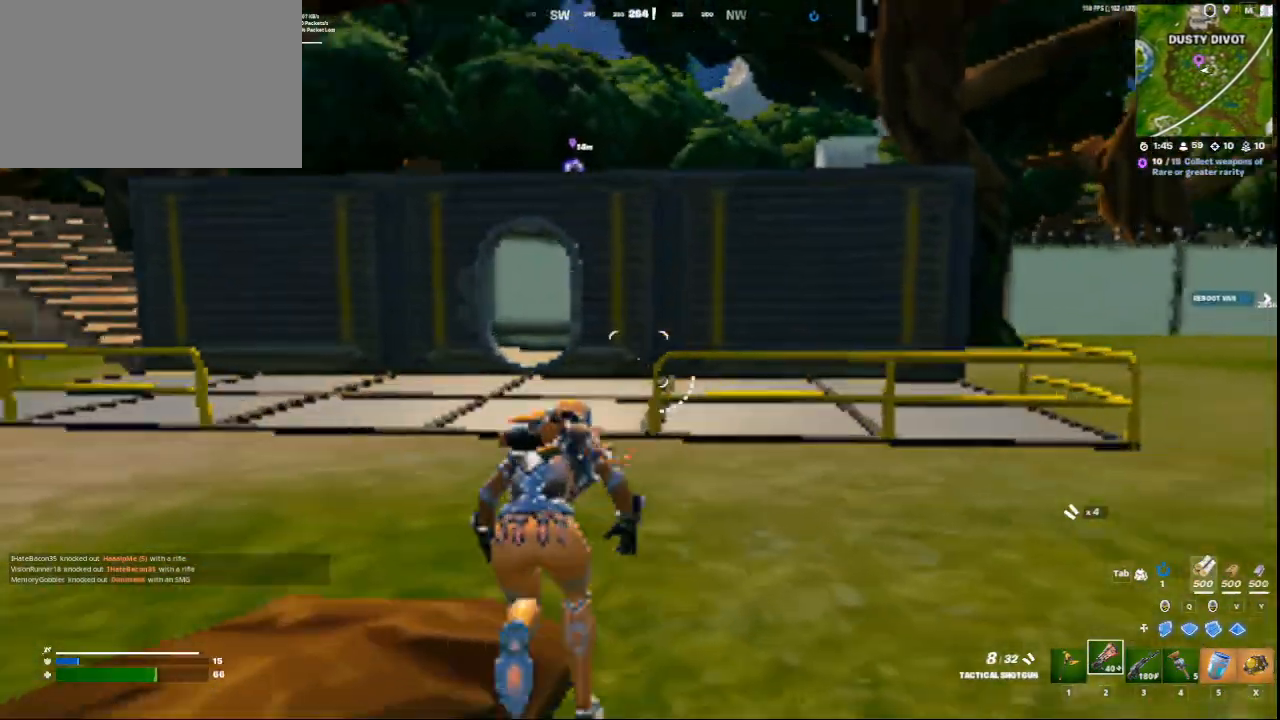
{"keys": ["c", "w"], "mouse": [], "events": []}
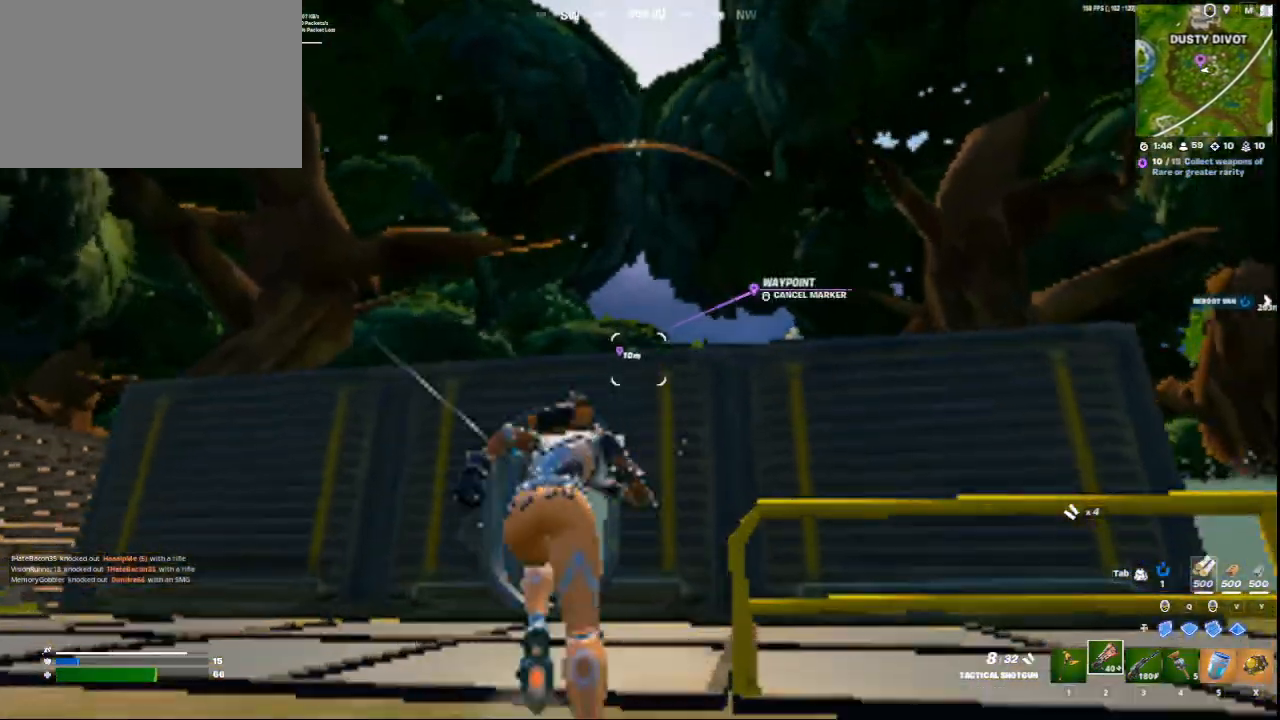
{"keys": ["c", "w"], "mouse": [], "events": [[42, "a", "down"], [167, "mouse_middle", "down"], [292, "a", "up"], [292, "mouse_middle", "up"], [333, "space", "down"], [459, "space", "up"]]}
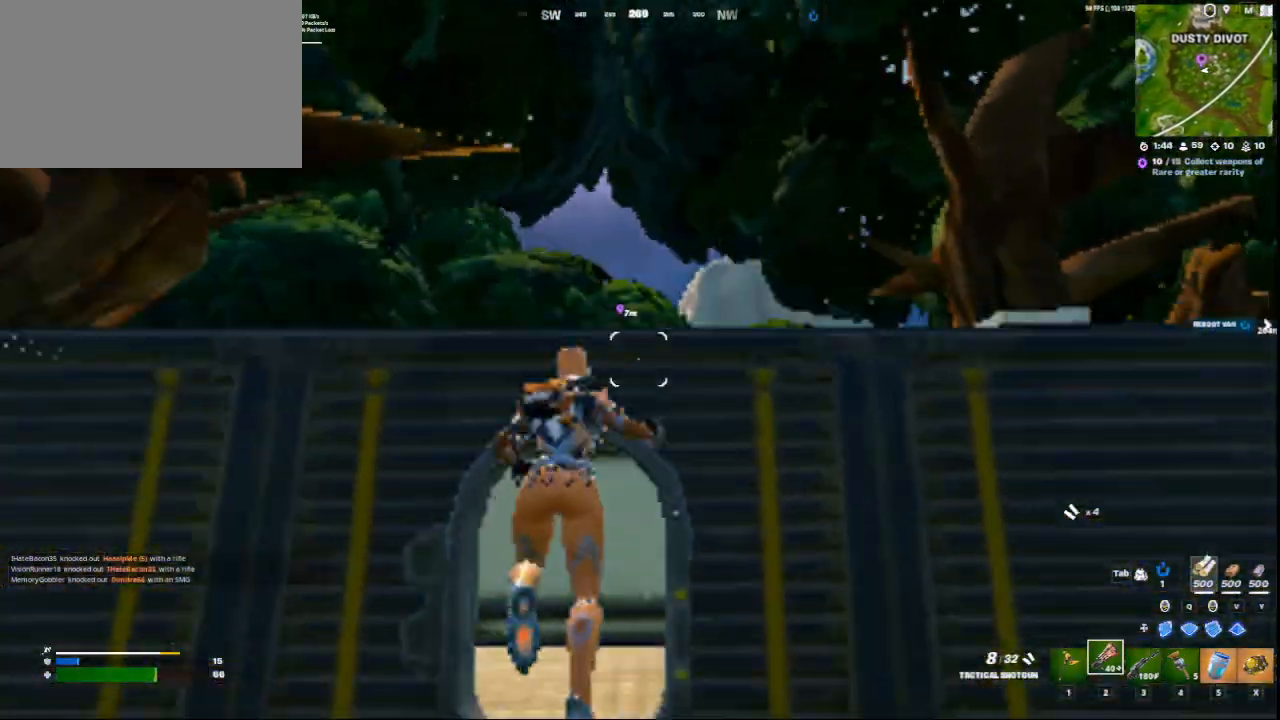
{"keys": ["c", "space", "w"], "mouse": [], "events": [[292, "space", "down"], [376, "space", "up"], [501, "space", "down"]]}
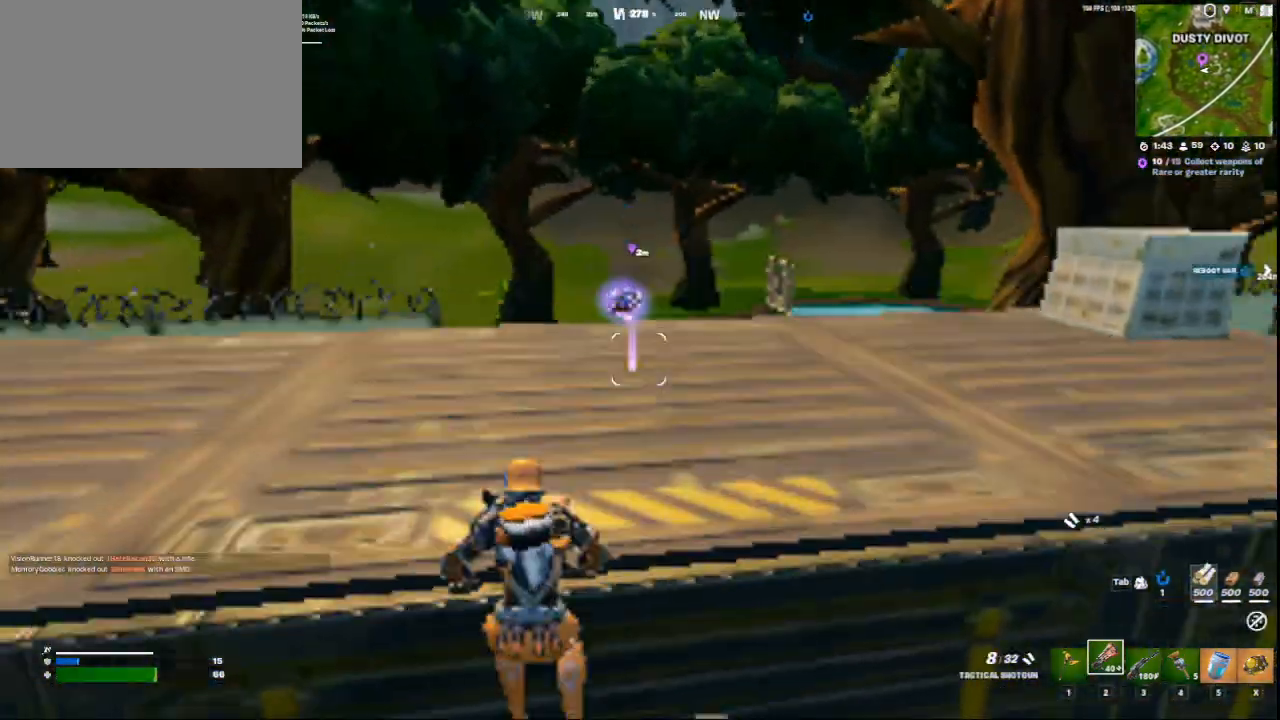
{"keys": ["w"], "mouse": [], "events": [[83, "space", "up"], [167, "c", "up"]]}
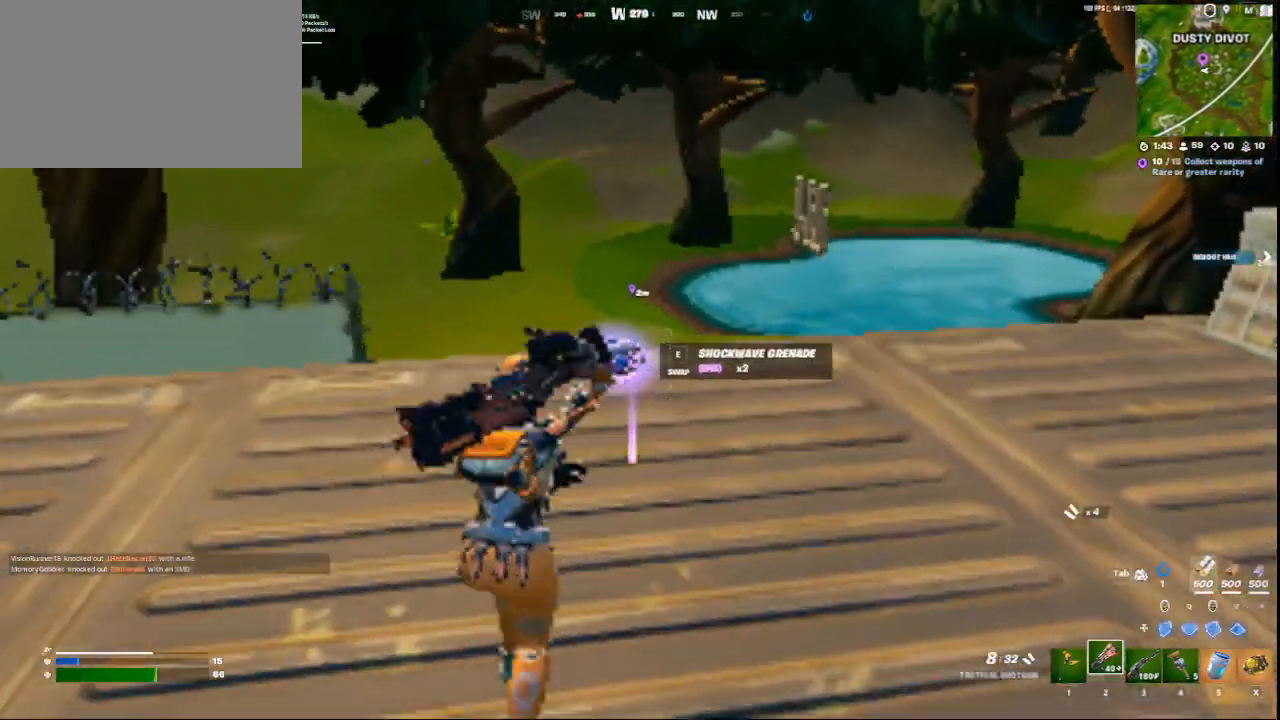
{"keys": [], "mouse": [], "events": [[251, "w", "up"], [292, "mouse_middle", "down"], [376, "mouse_middle", "up"]]}
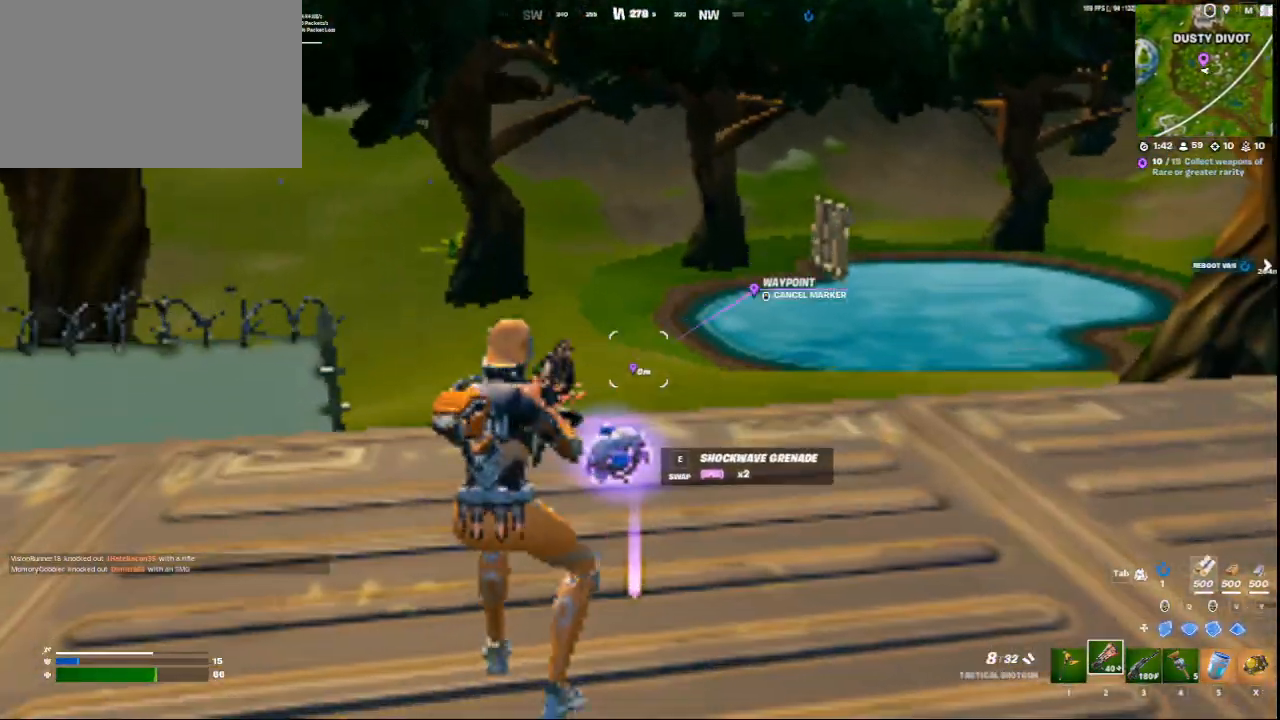
{"keys": [], "mouse": [], "events": [[42, "w", "down"], [250, "w", "up"], [333, "e", "down"], [375, "e", "up"]]}
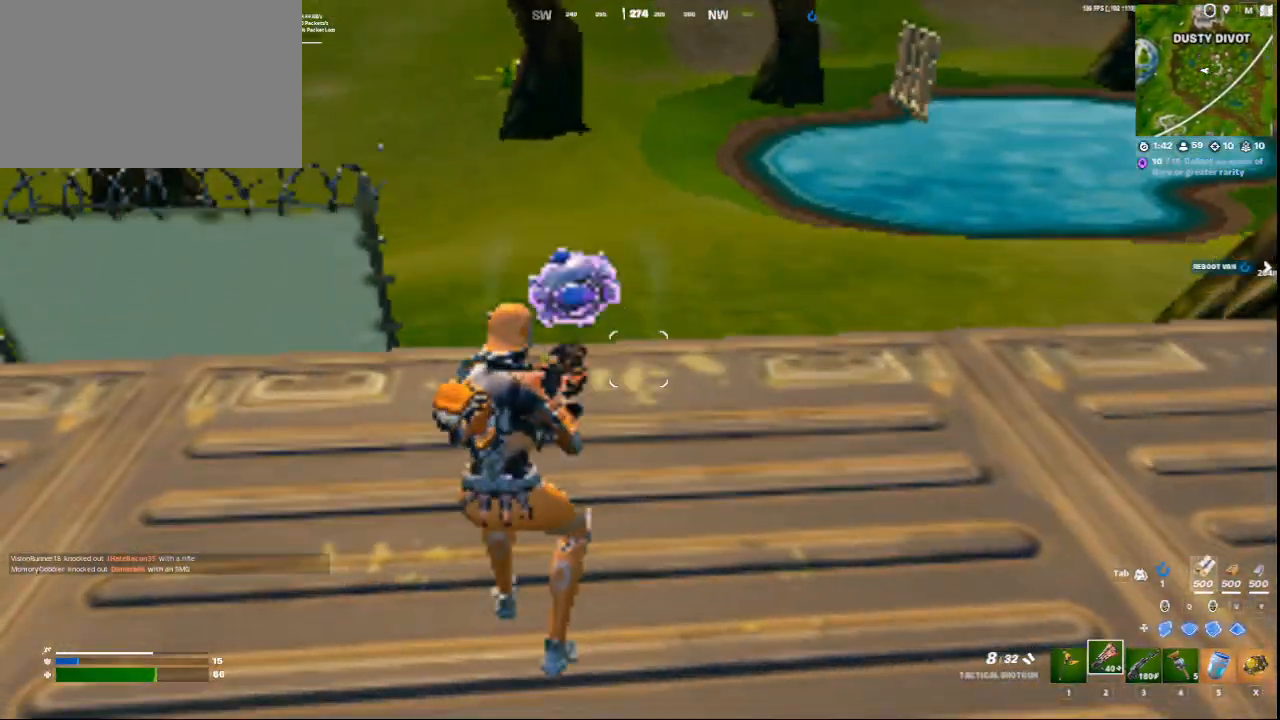
{"keys": ["a"], "mouse": [], "events": [[84, "a", "down"]]}
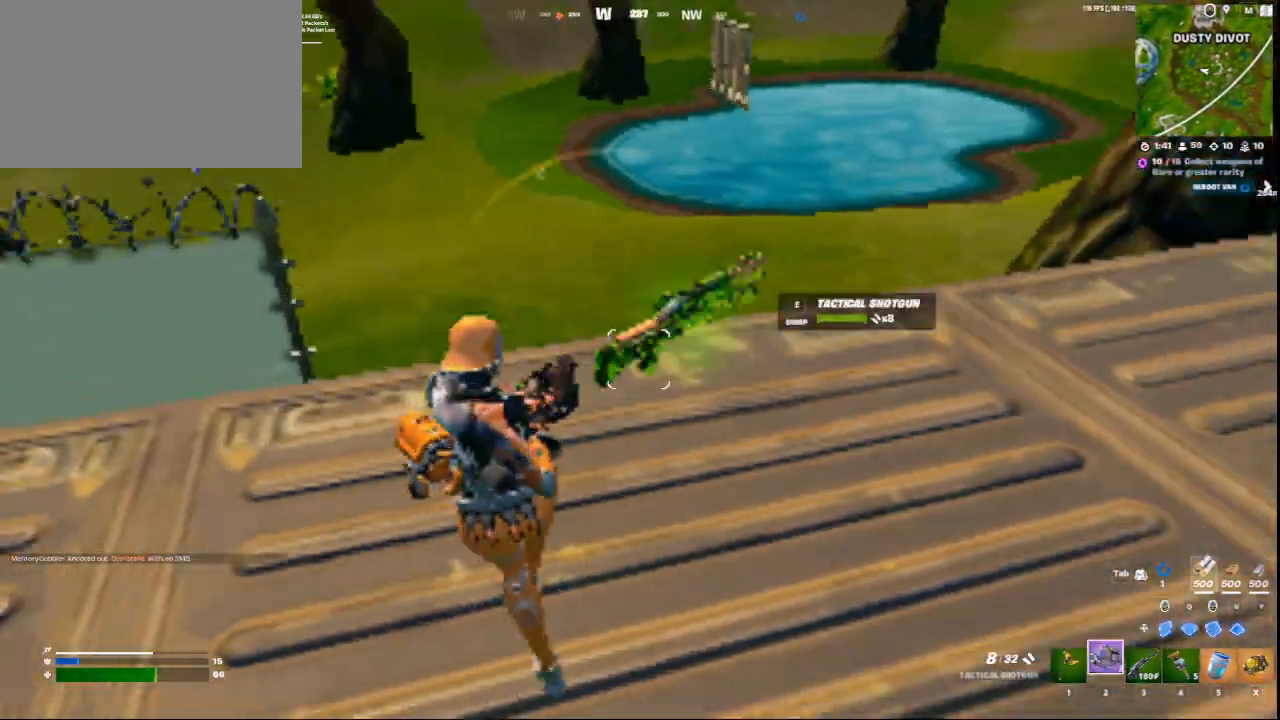
{"keys": ["w"], "mouse": [], "events": [[83, "w", "down"], [167, "e", "down"], [208, "e", "up"], [292, "a", "up"], [333, "e", "down"], [375, "e", "up"]]}
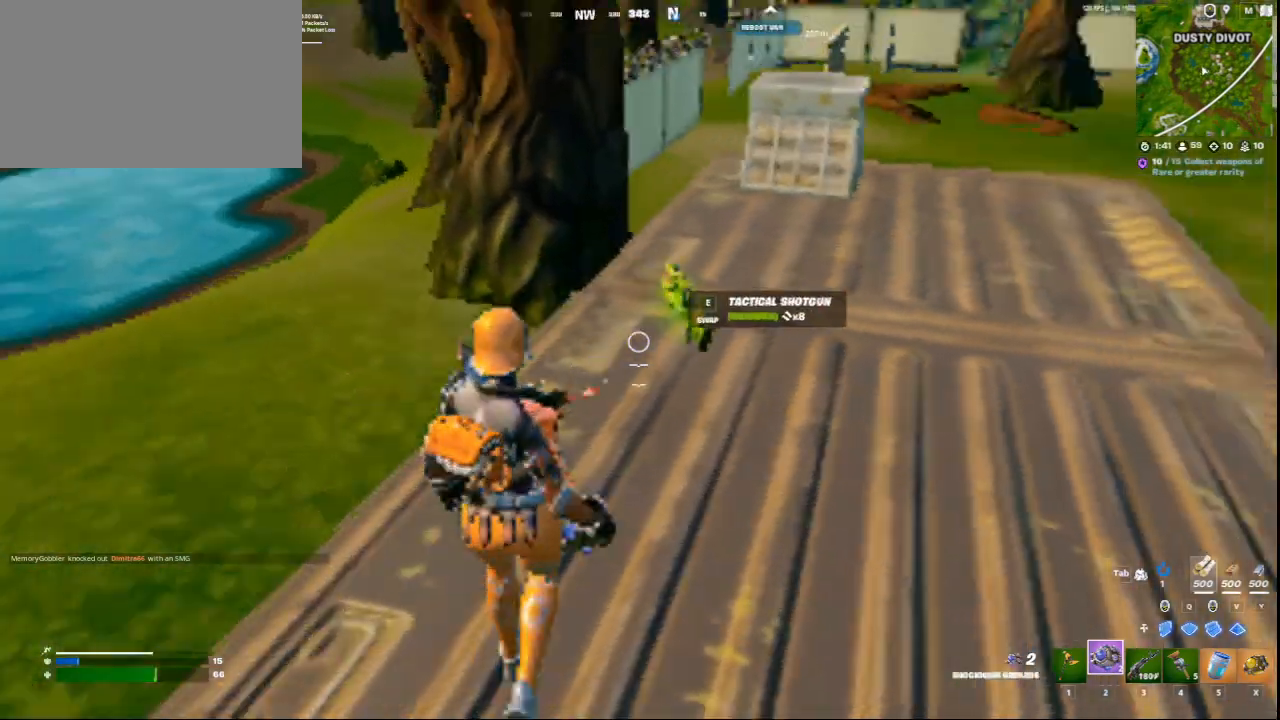
{"keys": ["s"], "mouse": [], "events": [[167, "e", "down"], [209, "e", "up"], [292, "w", "up"], [501, "s", "down"]]}
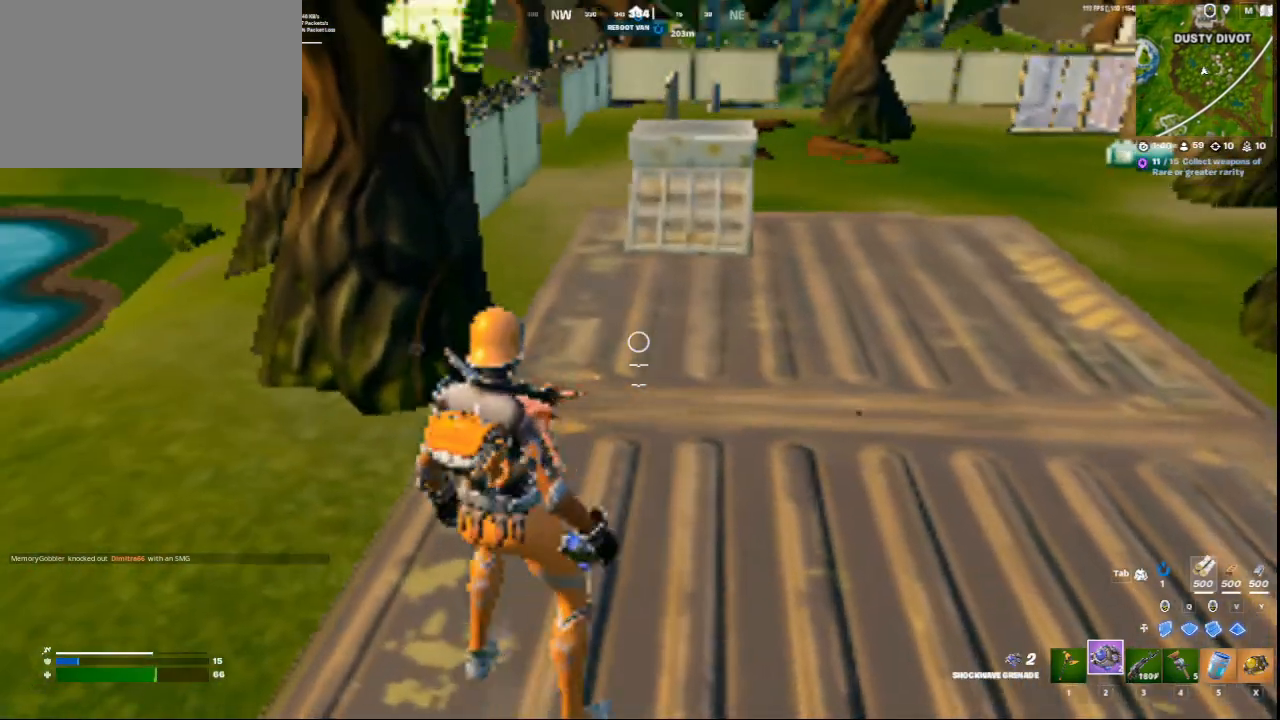
{"keys": [], "mouse": [], "events": [[292, "a", "down"], [417, "s", "up"], [500, "a", "up"]]}
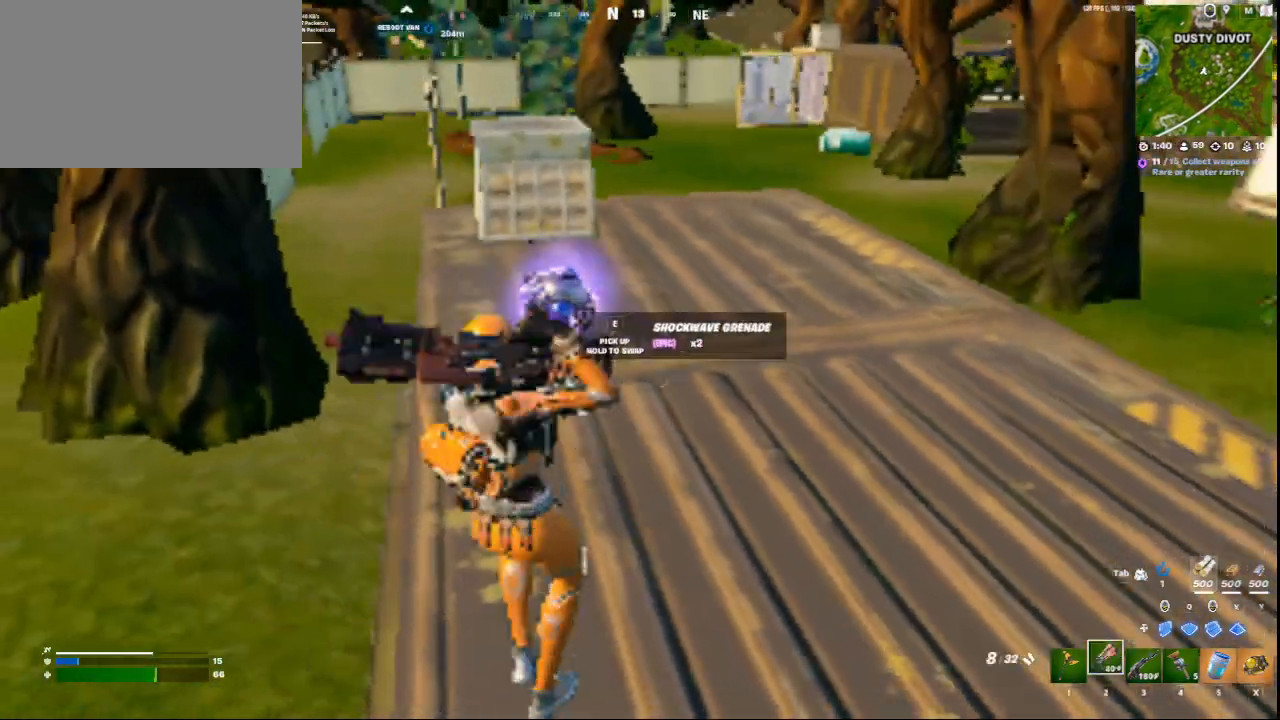
{"keys": [], "mouse": [], "events": [[84, "w", "down"], [417, "5", "down"], [501, "5", "up"], [501, "w", "up"]]}
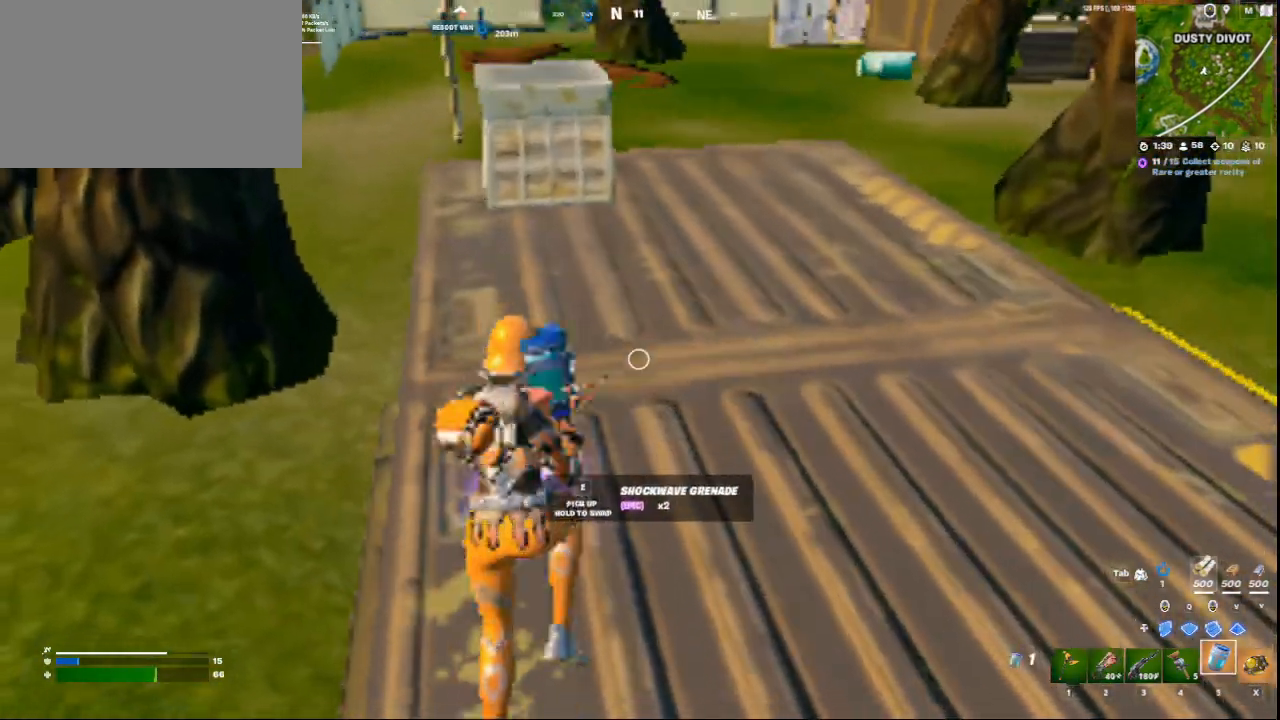
{"keys": ["e"], "mouse": [], "events": [[167, "4", "down"], [292, "4", "up"], [459, "e", "down"]]}
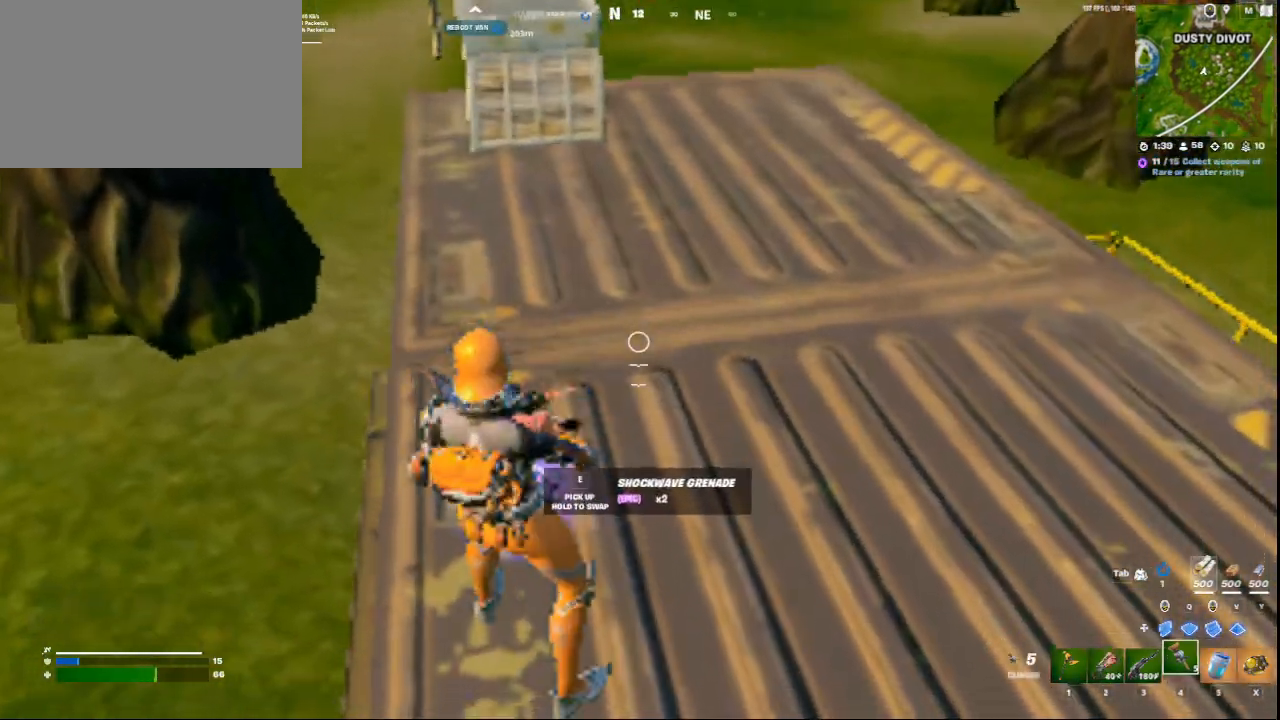
{"keys": ["d", "s"], "mouse": [], "events": [[84, "e", "up"], [125, "a", "down"], [334, "a", "up"], [334, "d", "down"], [459, "s", "down"]]}
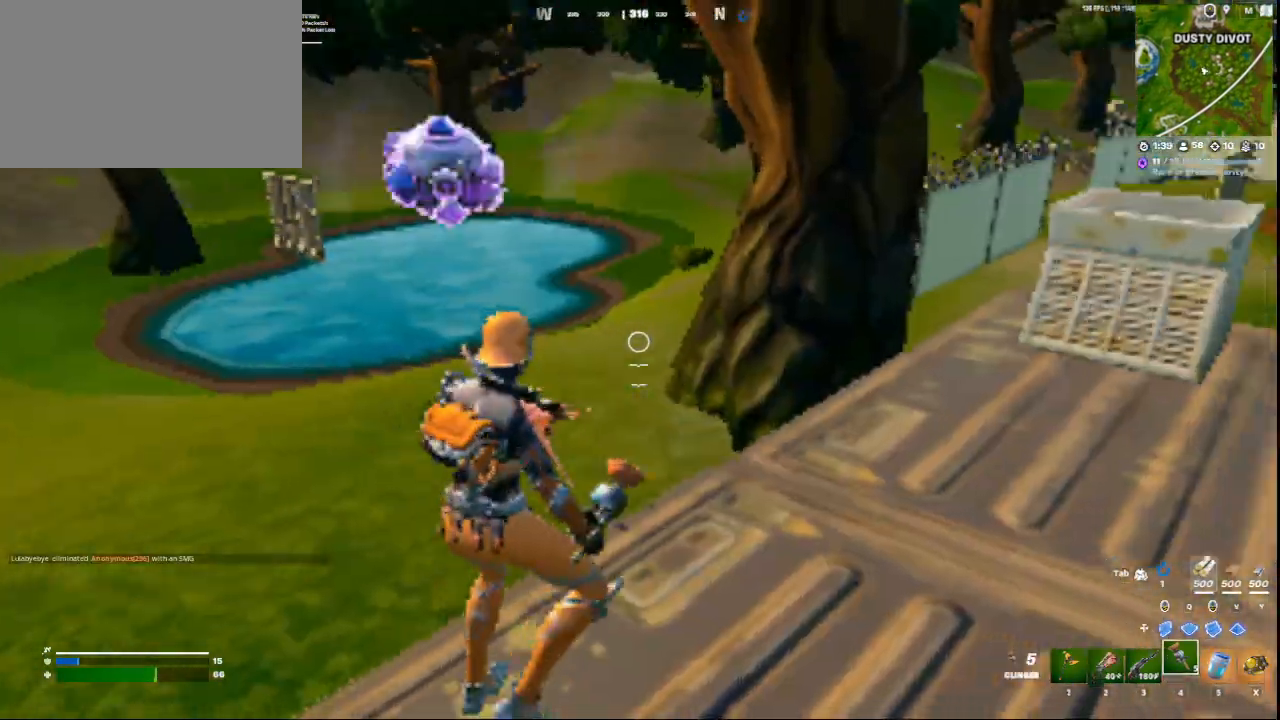
{"keys": [], "mouse": [], "events": [[208, "a", "down"], [292, "d", "up"], [292, "s", "up"], [500, "a", "up"]]}
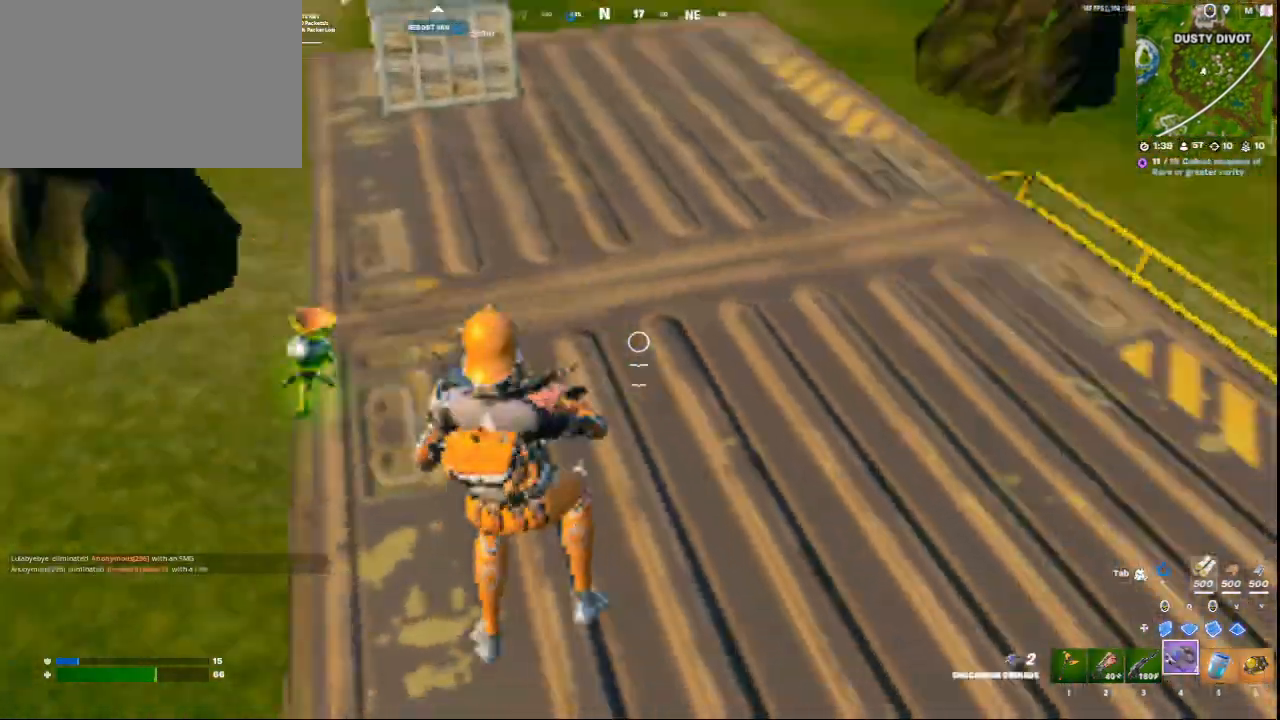
{"keys": [], "mouse": [], "events": [[42, "w", "down"], [84, "mouse_left", "down"], [209, "a", "down"], [209, "mouse_left", "up"], [292, "w", "up"], [334, "mouse_left", "down"], [417, "a", "up"], [417, "mouse_left", "up"]]}
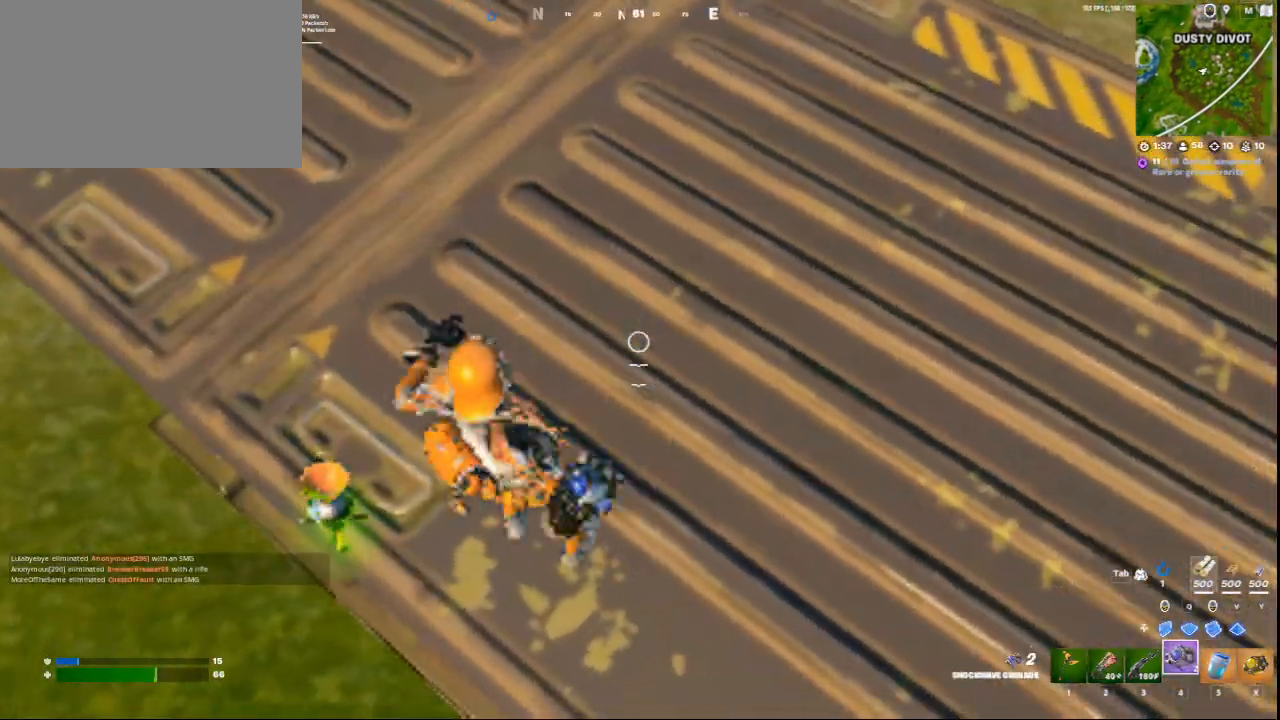
{"keys": ["s"], "mouse": [], "events": [[83, "a", "down"], [250, "a", "up"], [333, "s", "down"]]}
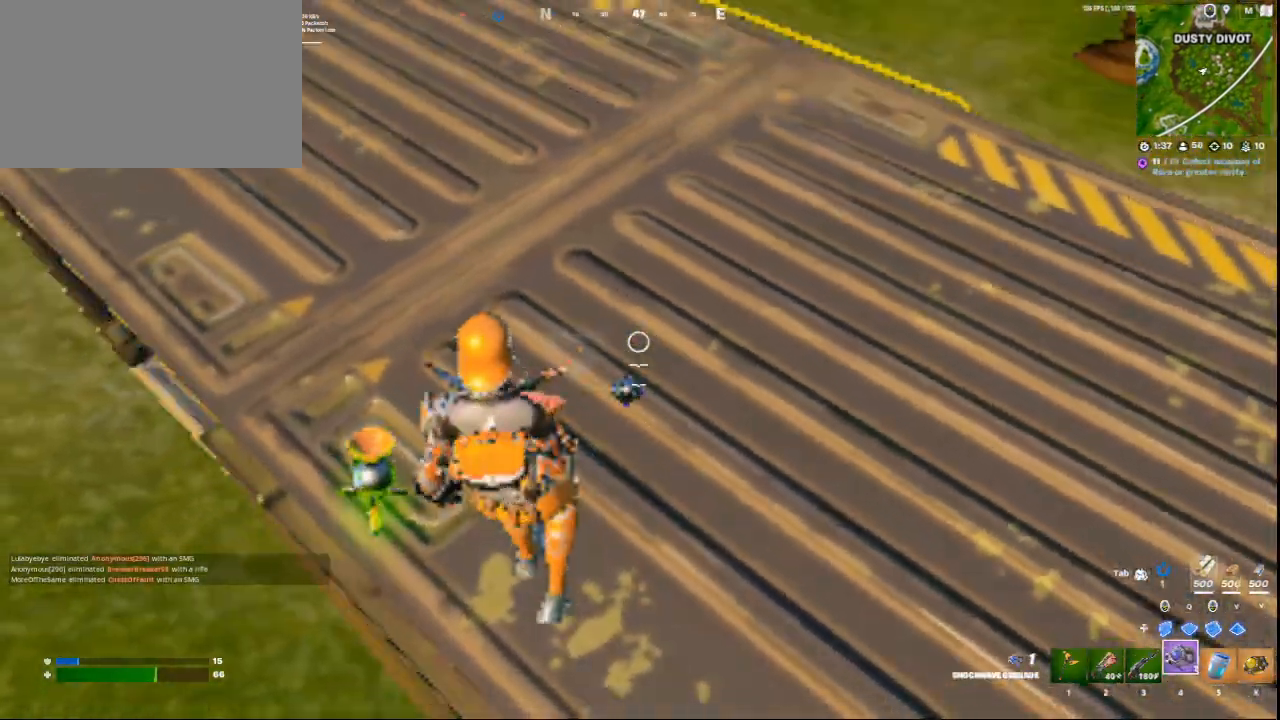
{"keys": ["w"], "mouse": [], "events": [[42, "s", "up"], [42, "space", "down"], [125, "space", "up"], [376, "w", "down"]]}
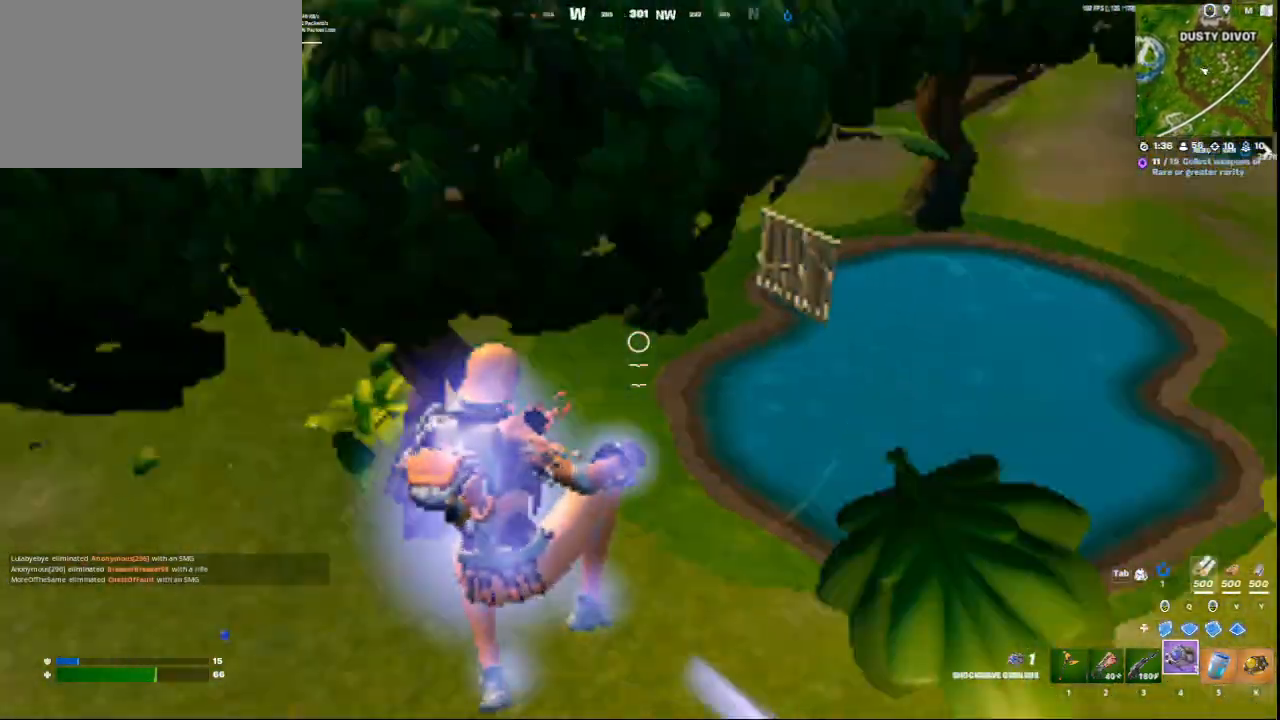
{"keys": ["w"], "mouse": [], "events": [[250, "2", "down"], [333, "2", "up"]]}
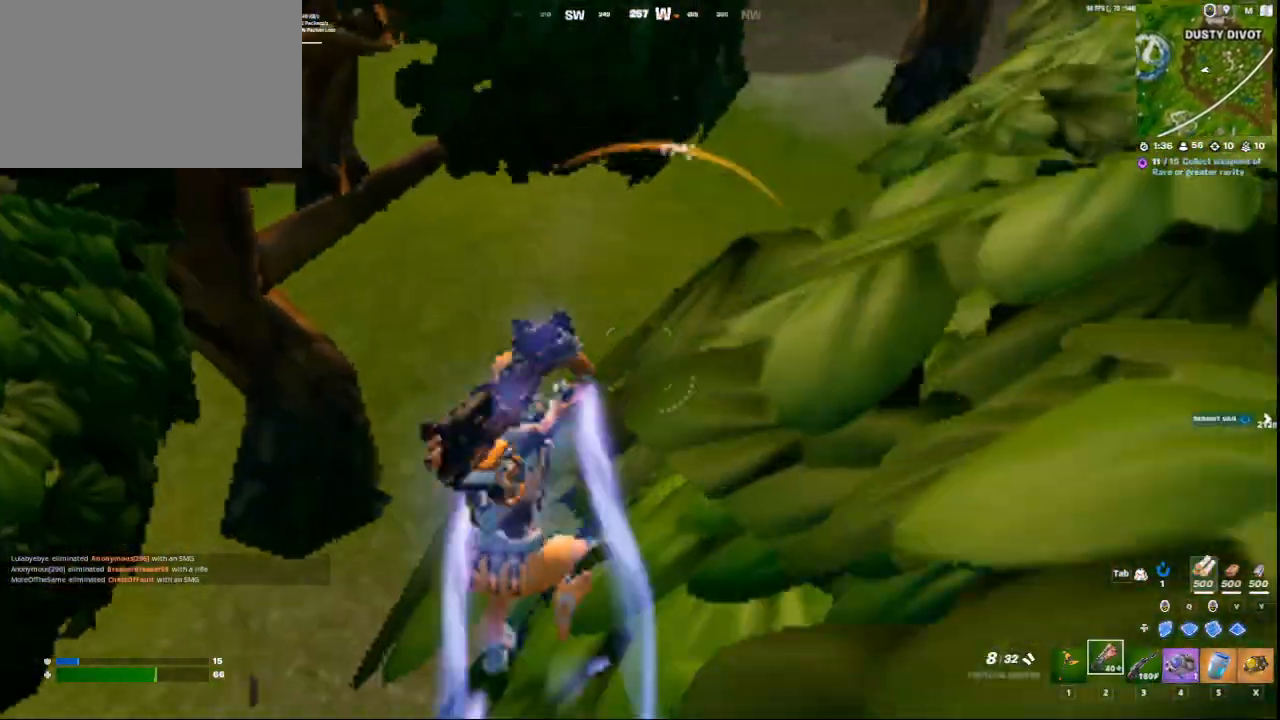
{"keys": ["w"], "mouse": [], "events": [[209, "d", "down"], [459, "d", "up"]]}
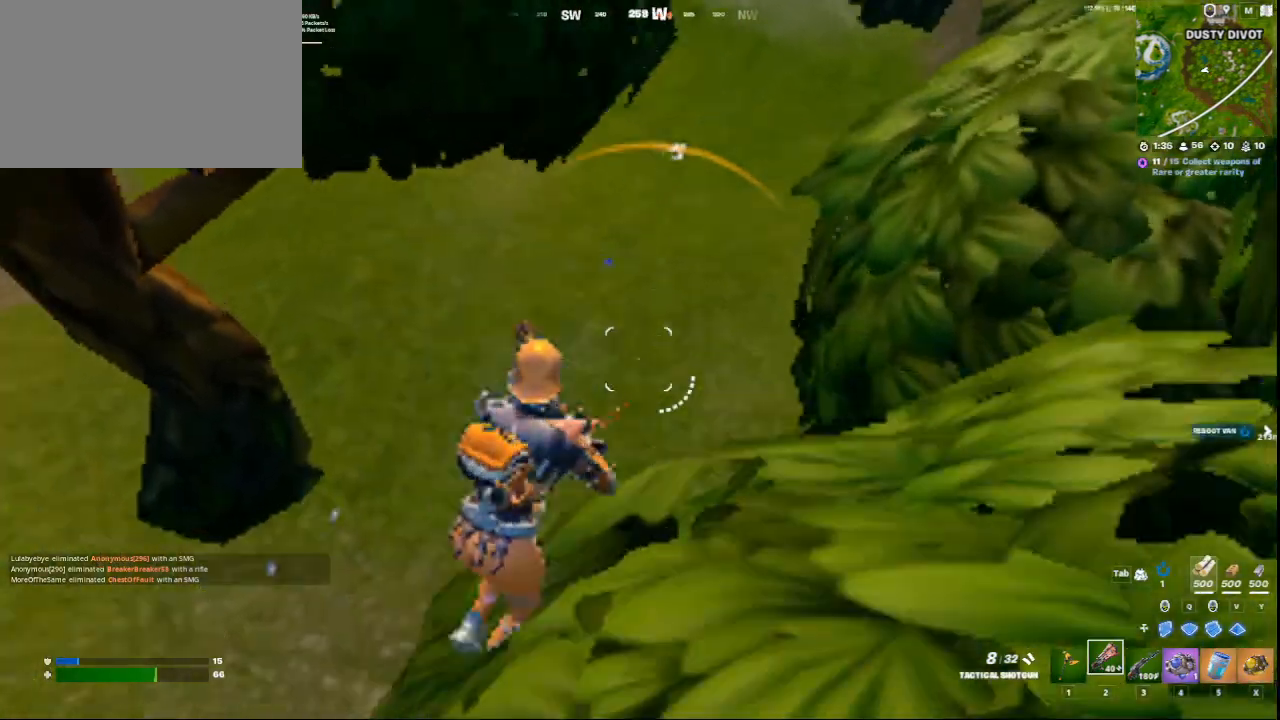
{"keys": ["5", "w"], "mouse": [], "events": [[417, "5", "down"]]}
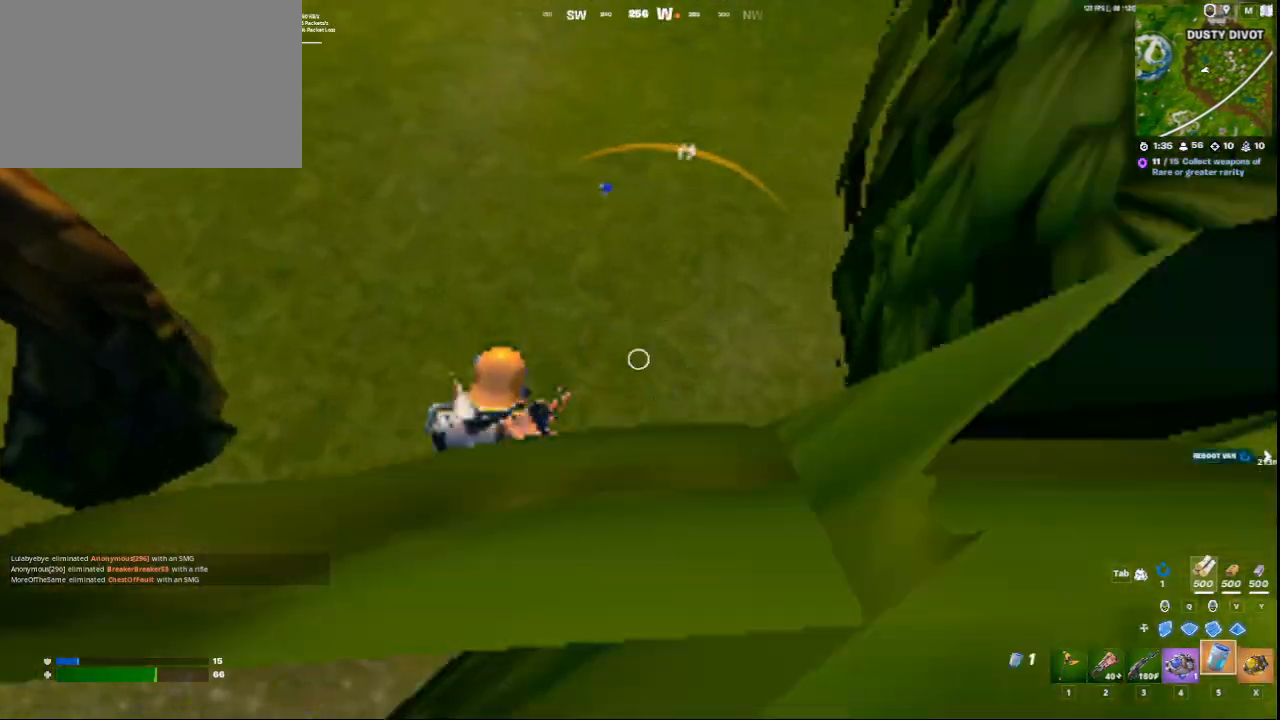
{"keys": ["w"], "mouse": [], "events": [[42, "5", "up"], [209, "4", "down"], [334, "4", "up"]]}
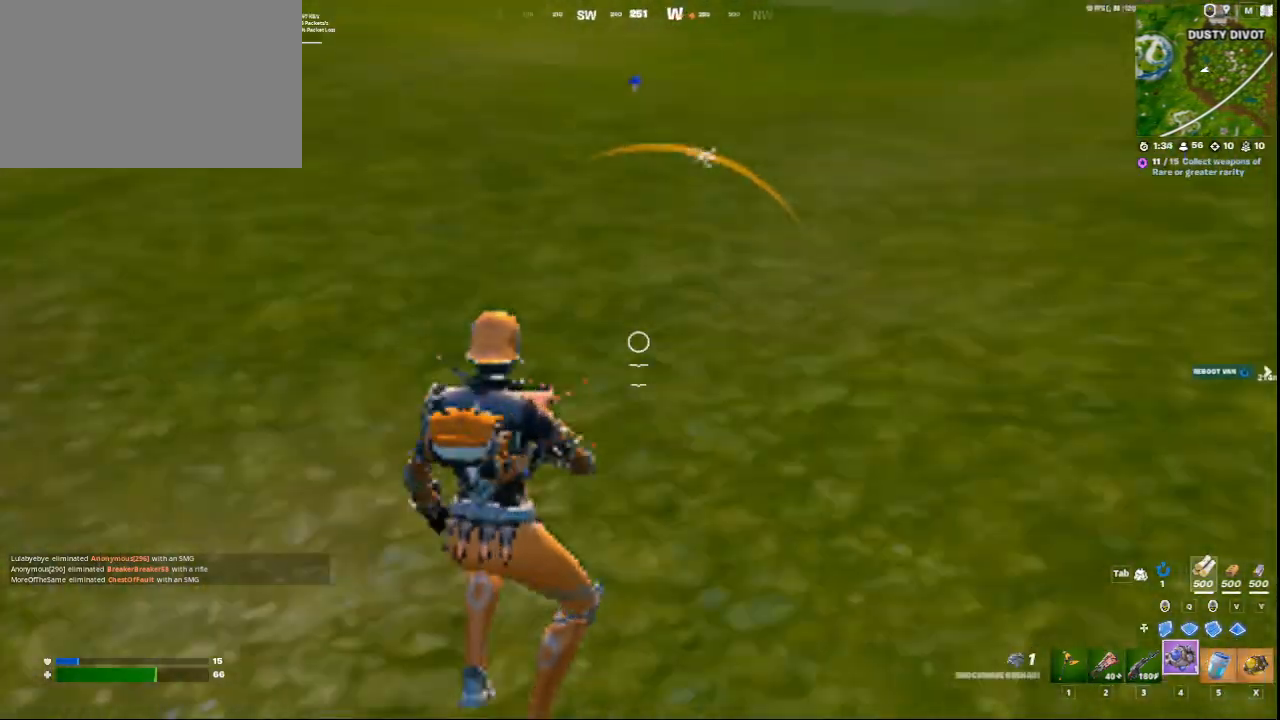
{"keys": ["w"], "mouse": [], "events": []}
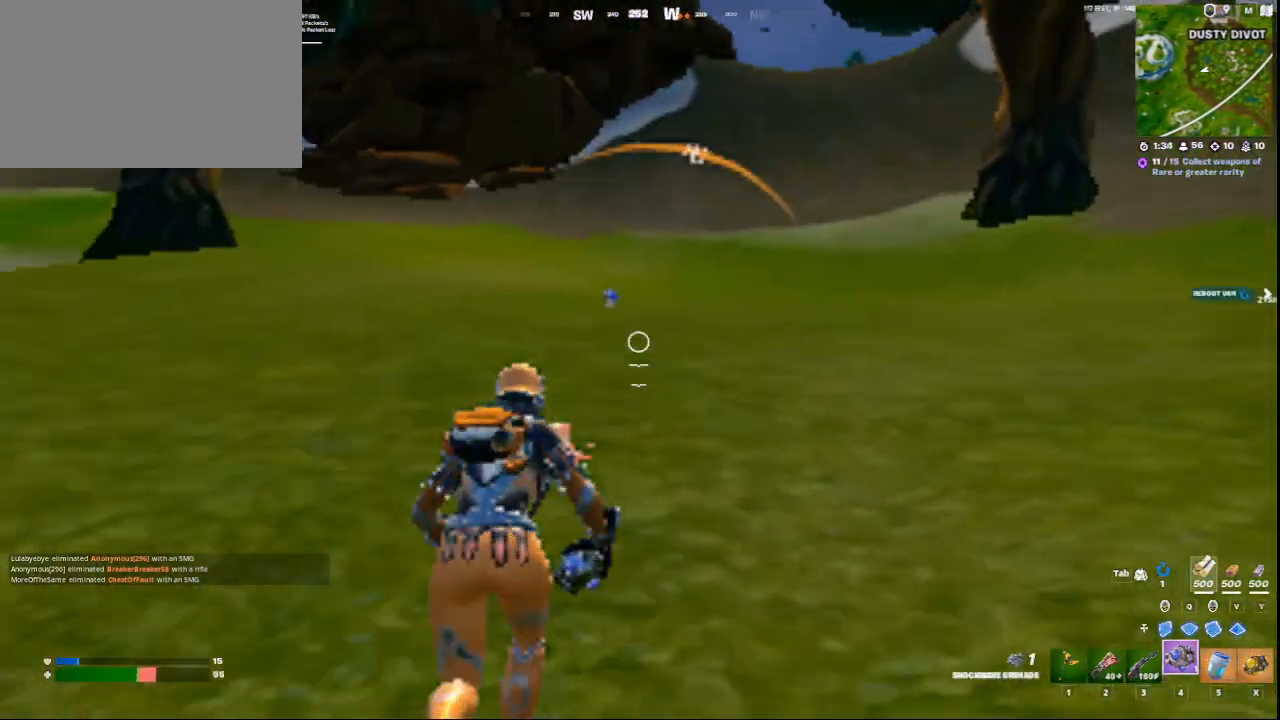
{"keys": ["c", "w"], "mouse": [], "events": [[84, "c", "down"], [251, "2", "down"], [417, "2", "up"]]}
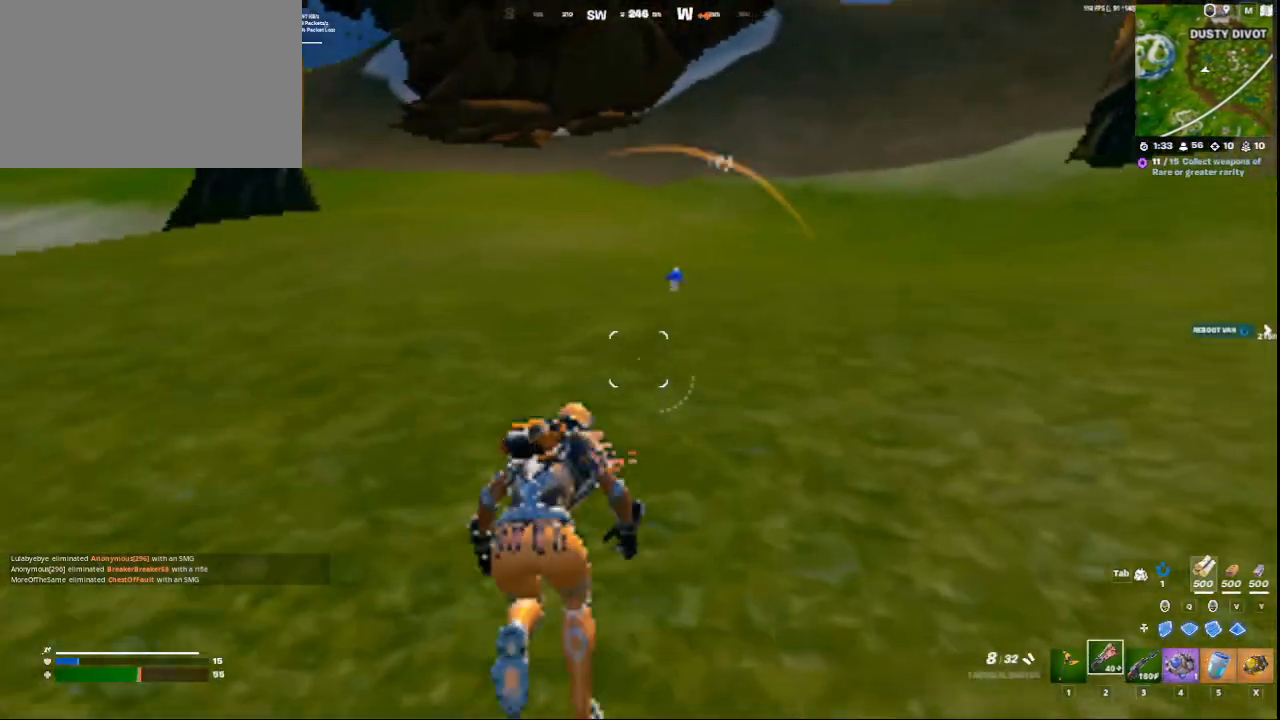
{"keys": ["w"], "mouse": [], "events": [[208, "c", "up"]]}
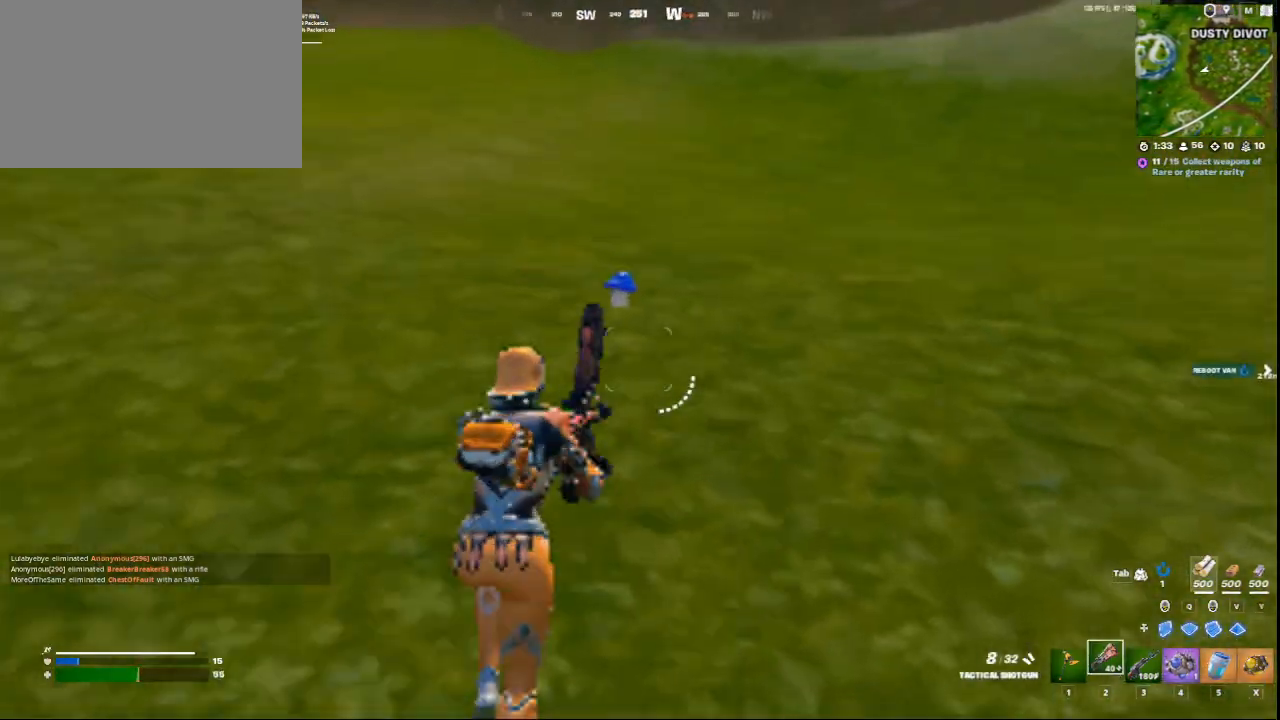
{"keys": ["w"], "mouse": [], "events": [[209, "e", "down"], [251, "e", "up"], [376, "e", "down"], [459, "e", "up"]]}
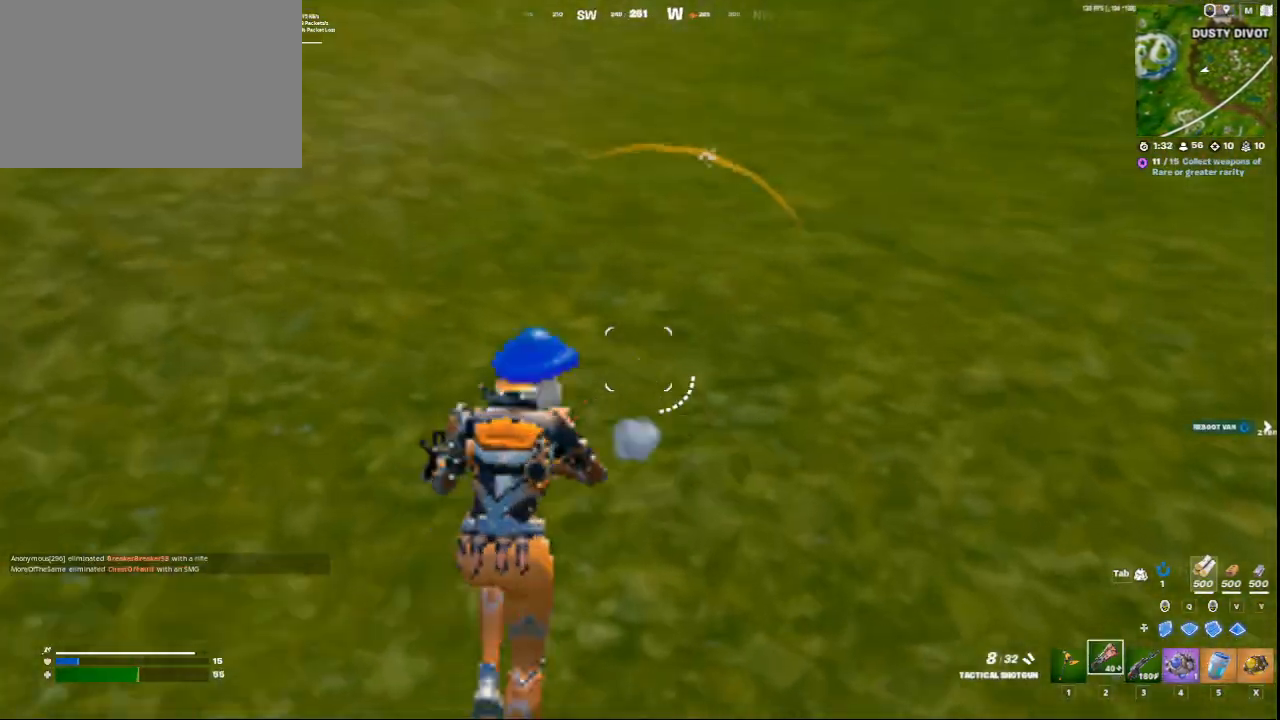
{"keys": ["w"], "mouse": [], "events": []}
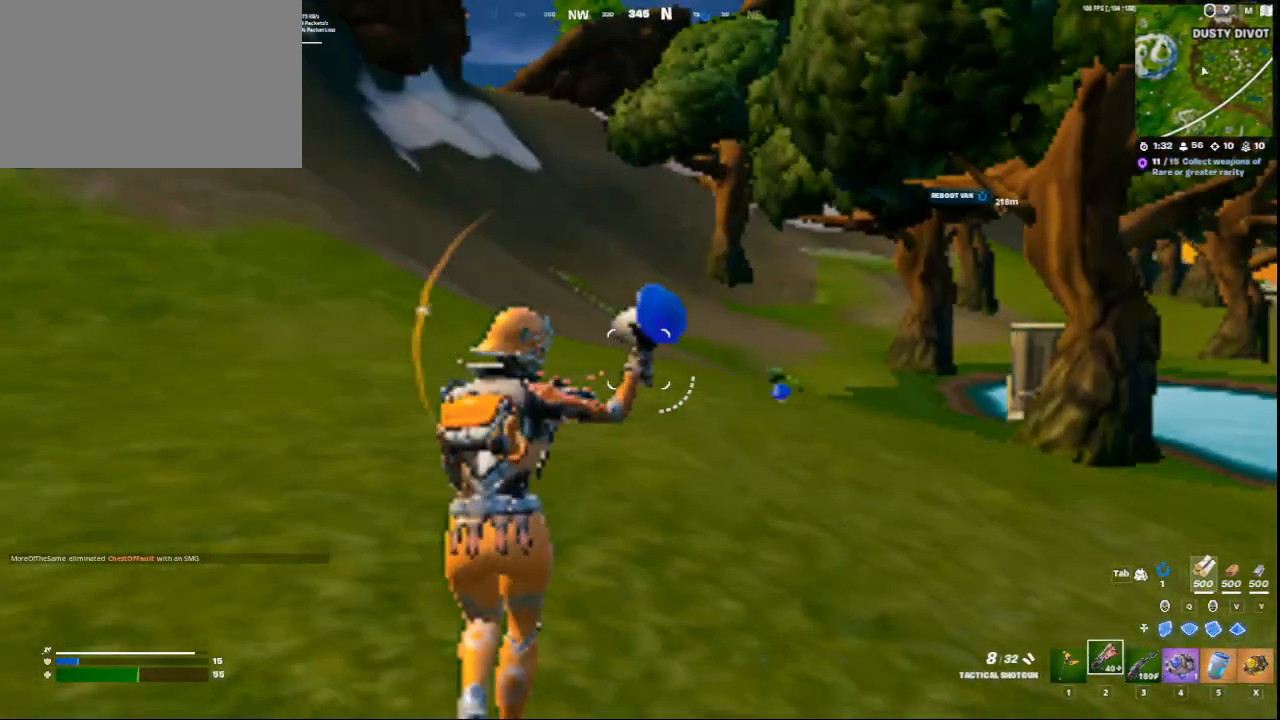
{"keys": ["c", "w"], "mouse": [], "events": [[209, "c", "down"]]}